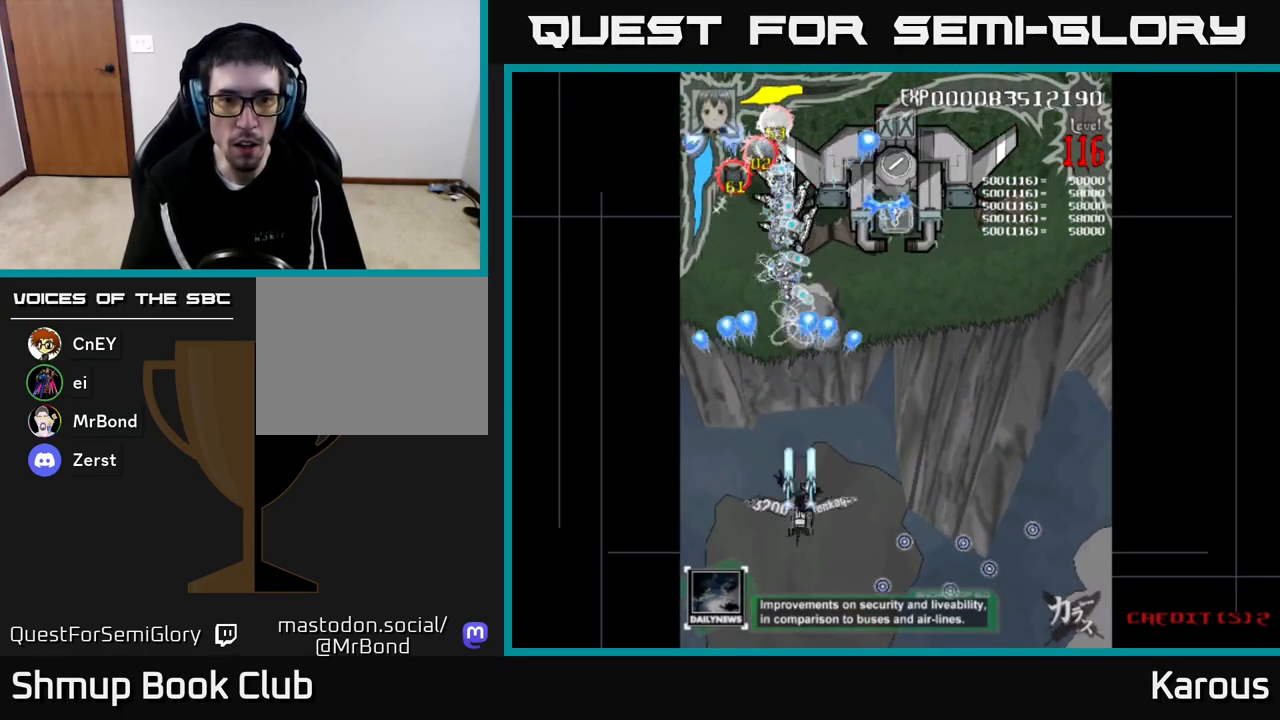
Gameplay with a controller (Xbox layout); each line is a JSON object with the inputs held at the frame after it. "events" lists button and stick changes between this image and that frame as [ms after this image, input, new state], when the widget could be followed in between.
{"buttons": ["A"], "left_stick": "center", "right_stick": "center", "events": [[17, "X", "down"], [33, "DPAD_DOWN", "up"], [133, "X", "up"], [233, "X", "down"], [317, "X", "up"]]}
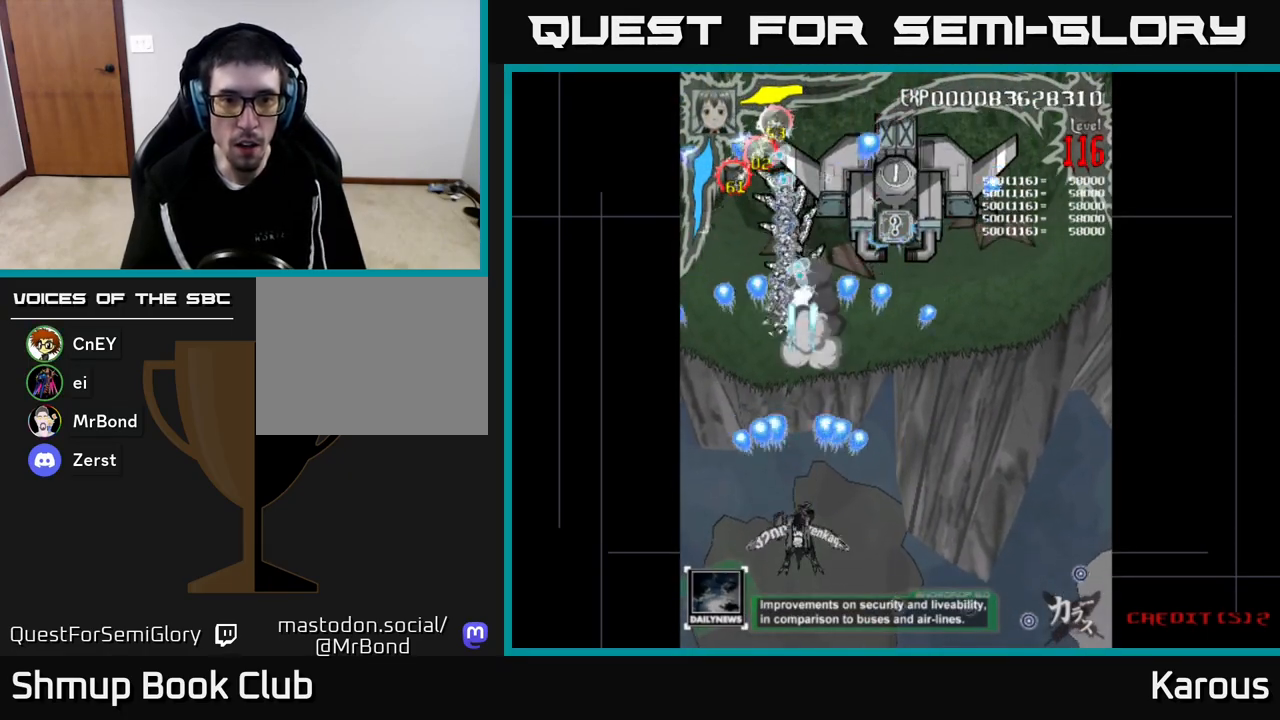
{"buttons": ["A"], "left_stick": "center", "right_stick": "center", "events": [[250, "DPAD_UP", "down"], [500, "DPAD_UP", "up"]]}
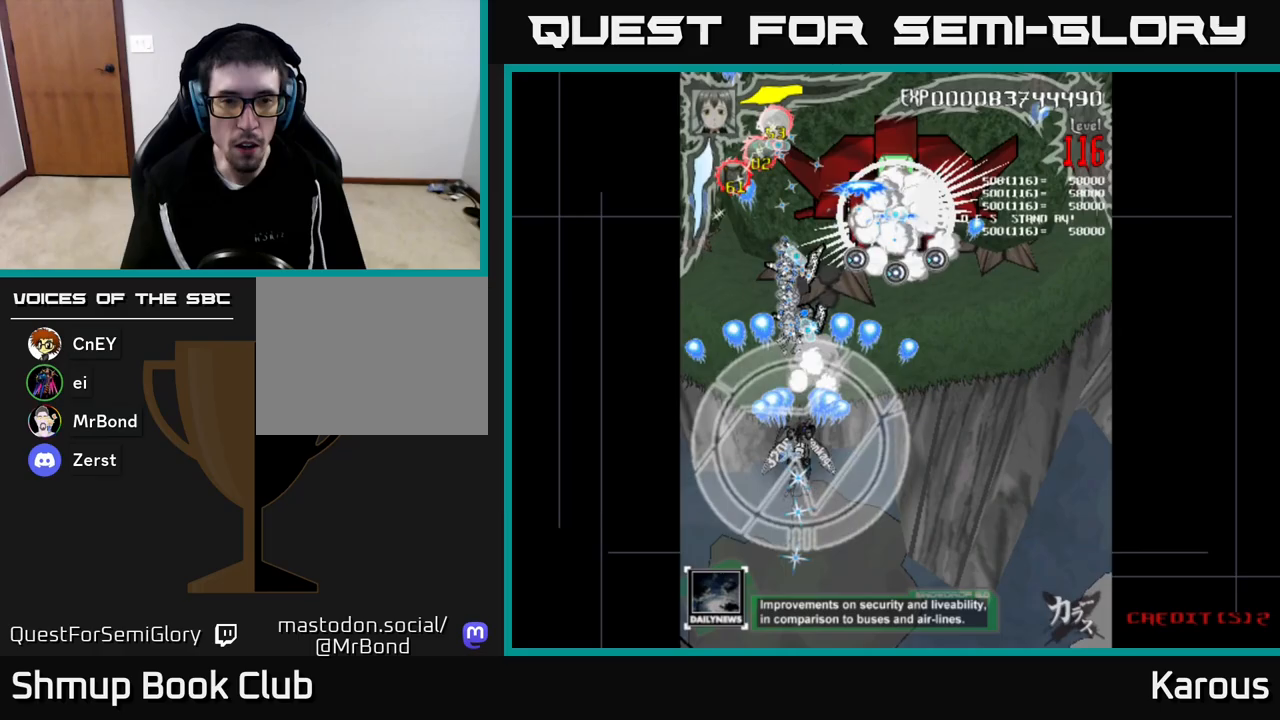
{"buttons": ["A", "DPAD_DOWN", "DPAD_RIGHT"], "left_stick": "center", "right_stick": "center", "events": [[317, "DPAD_DOWN", "down"], [383, "DPAD_RIGHT", "down"]]}
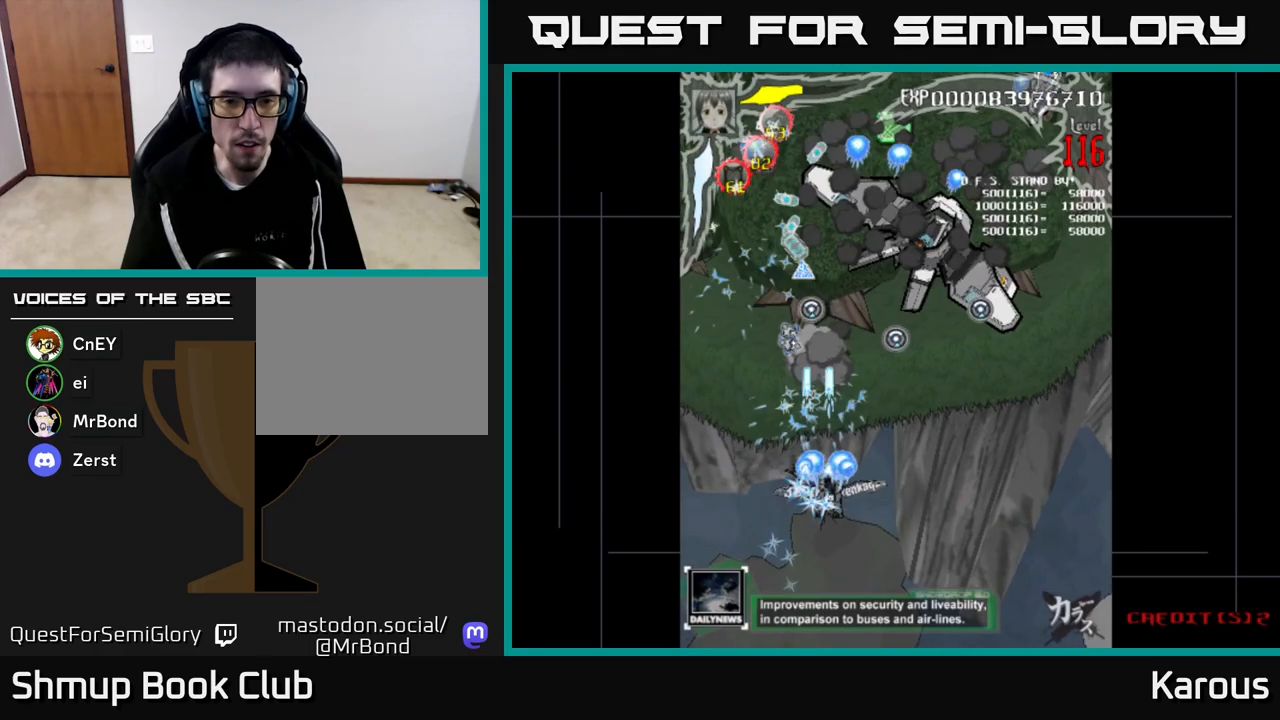
{"buttons": ["A", "DPAD_RIGHT"], "left_stick": "center", "right_stick": "center", "events": [[150, "DPAD_DOWN", "up"]]}
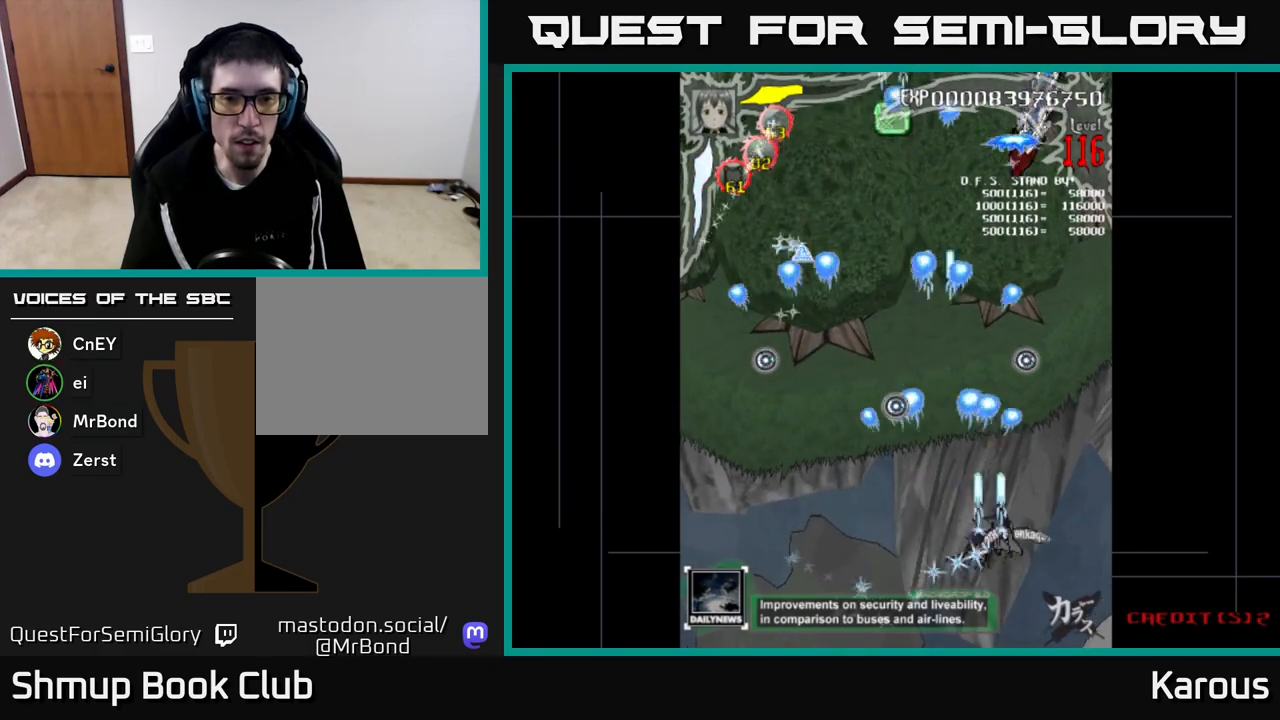
{"buttons": ["A", "X", "DPAD_UP", "DPAD_RIGHT"], "left_stick": "center", "right_stick": "center", "events": [[17, "DPAD_RIGHT", "up"], [83, "DPAD_UP", "down"], [333, "DPAD_LEFT", "down"], [450, "DPAD_LEFT", "up"], [450, "X", "down"], [483, "DPAD_RIGHT", "down"]]}
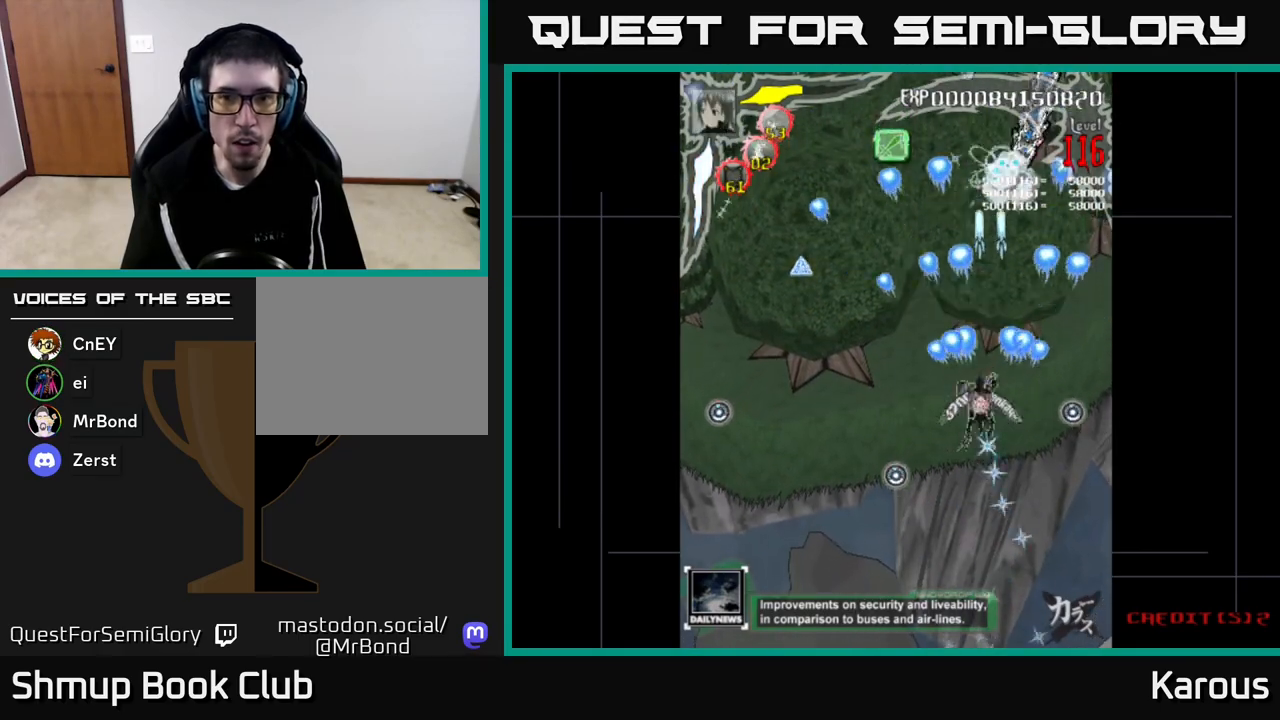
{"buttons": ["A", "DPAD_UP"], "left_stick": "center", "right_stick": "center", "events": [[117, "X", "up"], [167, "DPAD_RIGHT", "up"], [367, "DPAD_RIGHT", "down"], [483, "DPAD_RIGHT", "up"]]}
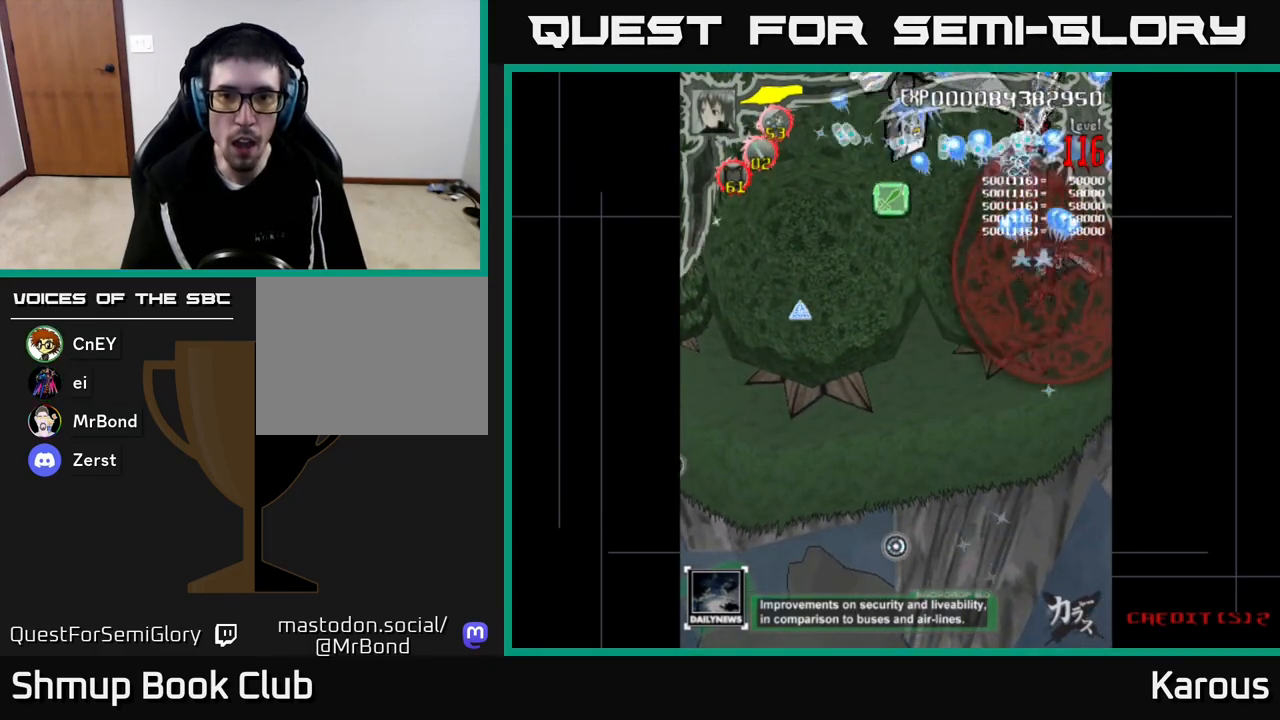
{"buttons": ["A", "DPAD_LEFT"], "left_stick": "center", "right_stick": "center"}
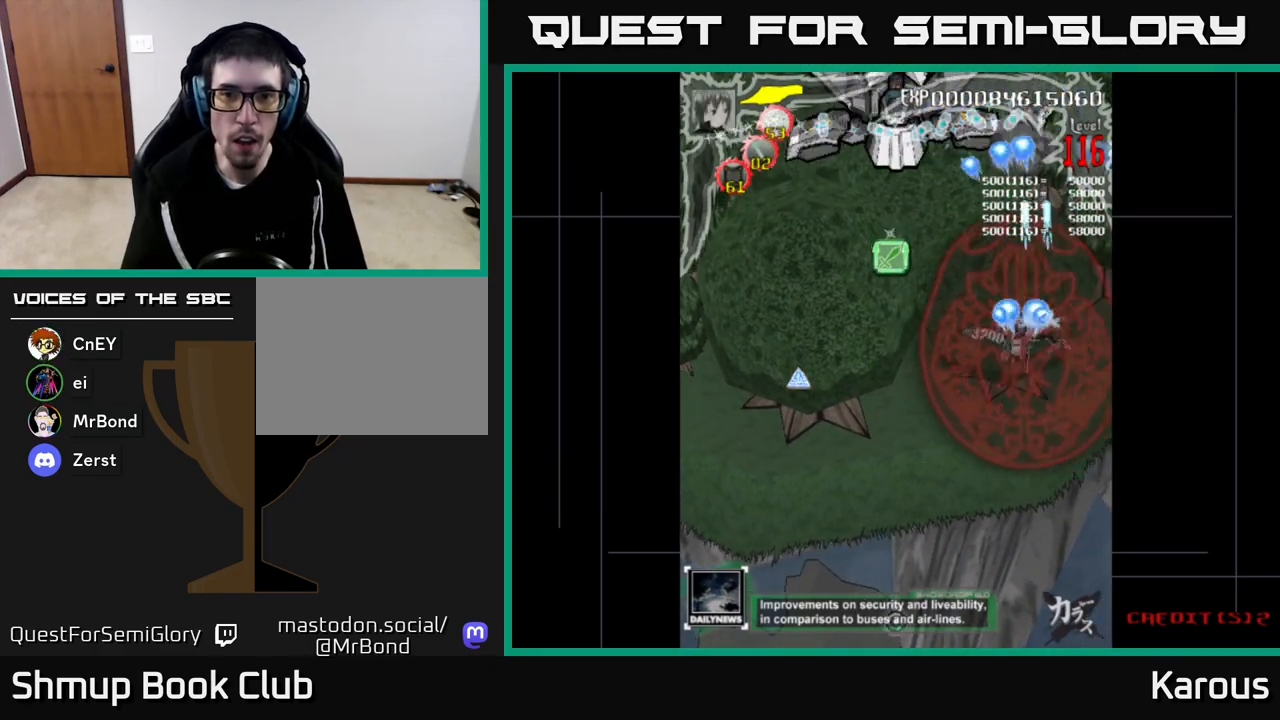
{"buttons": ["B", "DPAD_LEFT"], "left_stick": "center", "right_stick": "center", "events": [[17, "DPAD_LEFT", "up"], [33, "DPAD_RIGHT", "down"], [117, "DPAD_DOWN", "down"], [167, "DPAD_RIGHT", "up"], [250, "DPAD_LEFT", "down"], [333, "DPAD_DOWN", "up"], [400, "A", "up"], [500, "B", "down"]]}
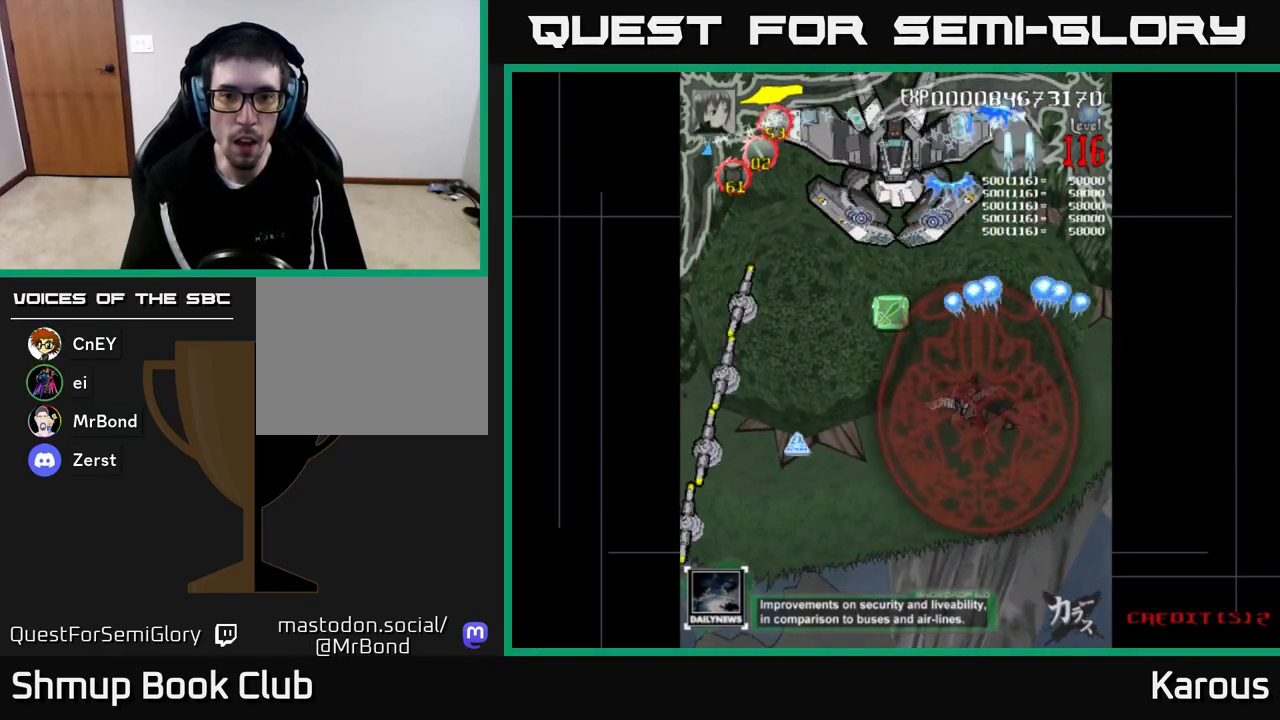
{"buttons": ["A", "DPAD_DOWN", "DPAD_LEFT"], "left_stick": "center", "right_stick": "center", "events": [[17, "DPAD_UP", "down"], [100, "B", "up"], [167, "A", "down"], [300, "DPAD_UP", "up"], [367, "DPAD_DOWN", "down"]]}
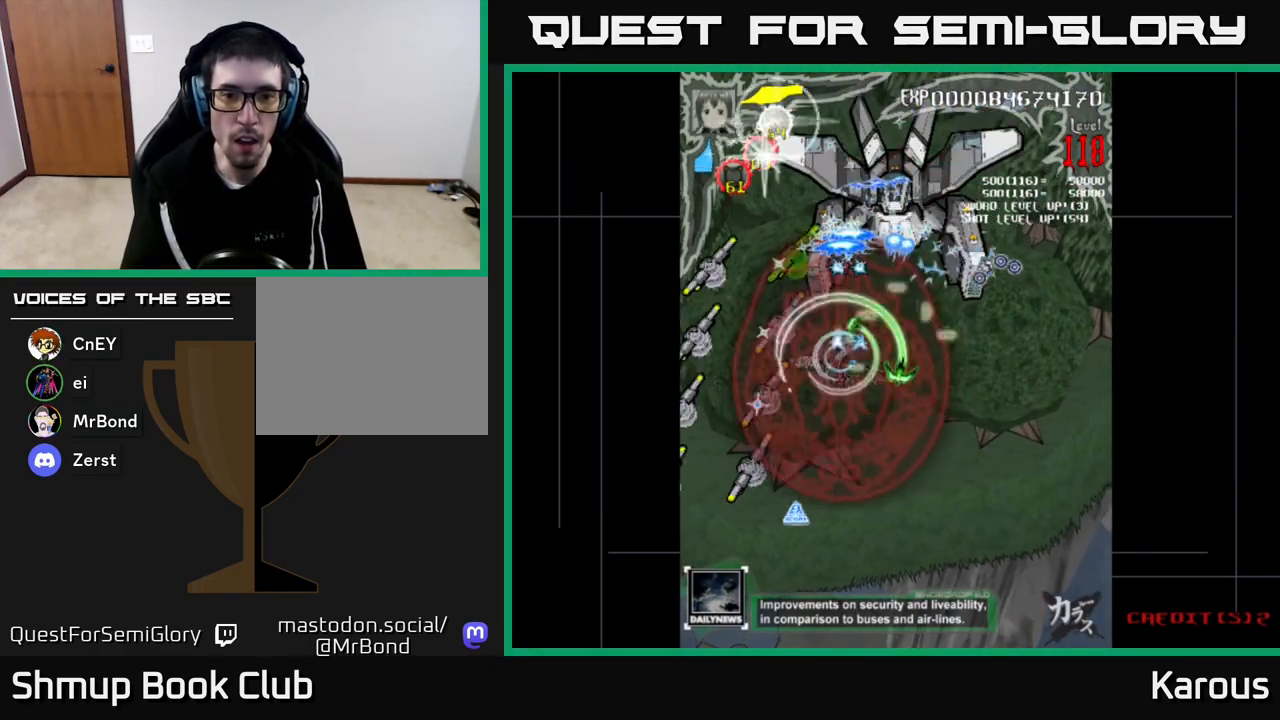
{"buttons": ["A", "DPAD_DOWN"], "left_stick": "center", "right_stick": "center", "events": [[17, "DPAD_DOWN", "up"], [100, "DPAD_DOWN", "down"], [250, "DPAD_LEFT", "up"]]}
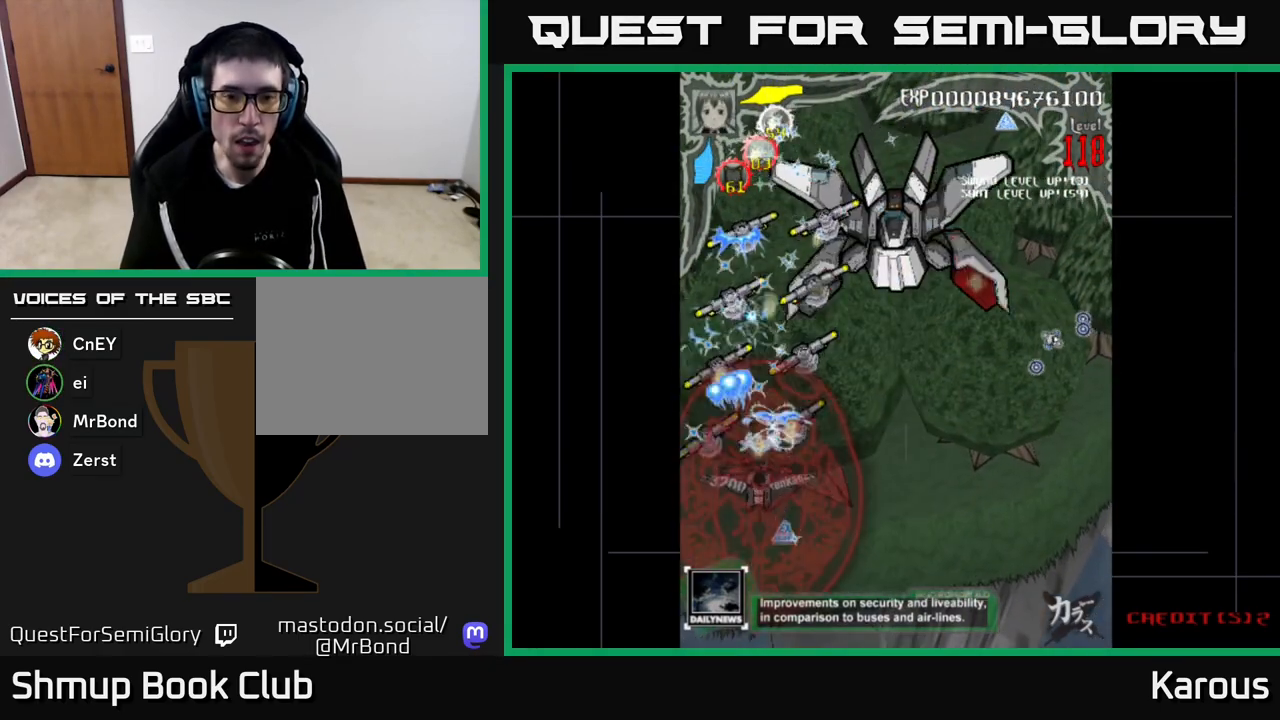
{"buttons": ["B", "DPAD_UP", "DPAD_RIGHT"], "left_stick": "center", "right_stick": "center", "events": [[50, "DPAD_DOWN", "up"], [67, "DPAD_UP", "down"], [400, "B", "down"], [500, "A", "up"], [500, "DPAD_RIGHT", "down"]]}
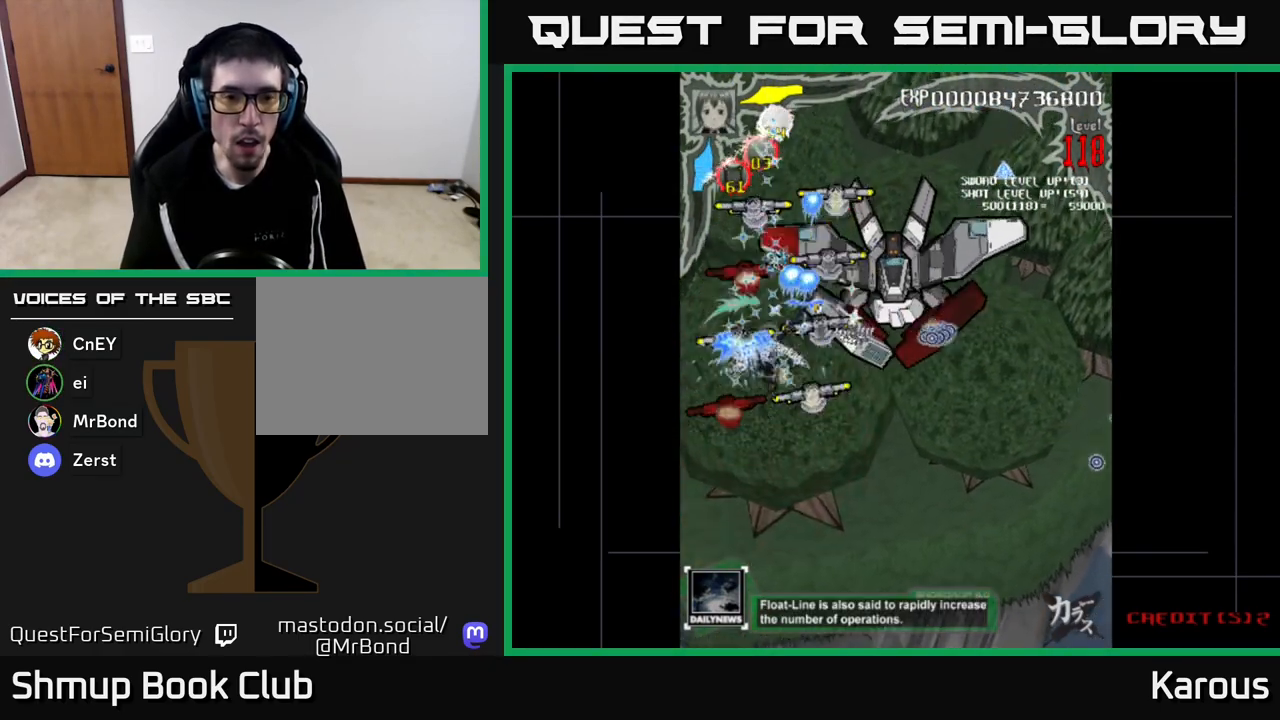
{"buttons": ["A", "DPAD_DOWN"], "left_stick": "center", "right_stick": "center", "events": [[33, "B", "up"], [33, "DPAD_RIGHT", "up"], [83, "A", "down"], [100, "DPAD_UP", "up"], [133, "DPAD_DOWN", "down"], [350, "B", "down"], [433, "B", "up"]]}
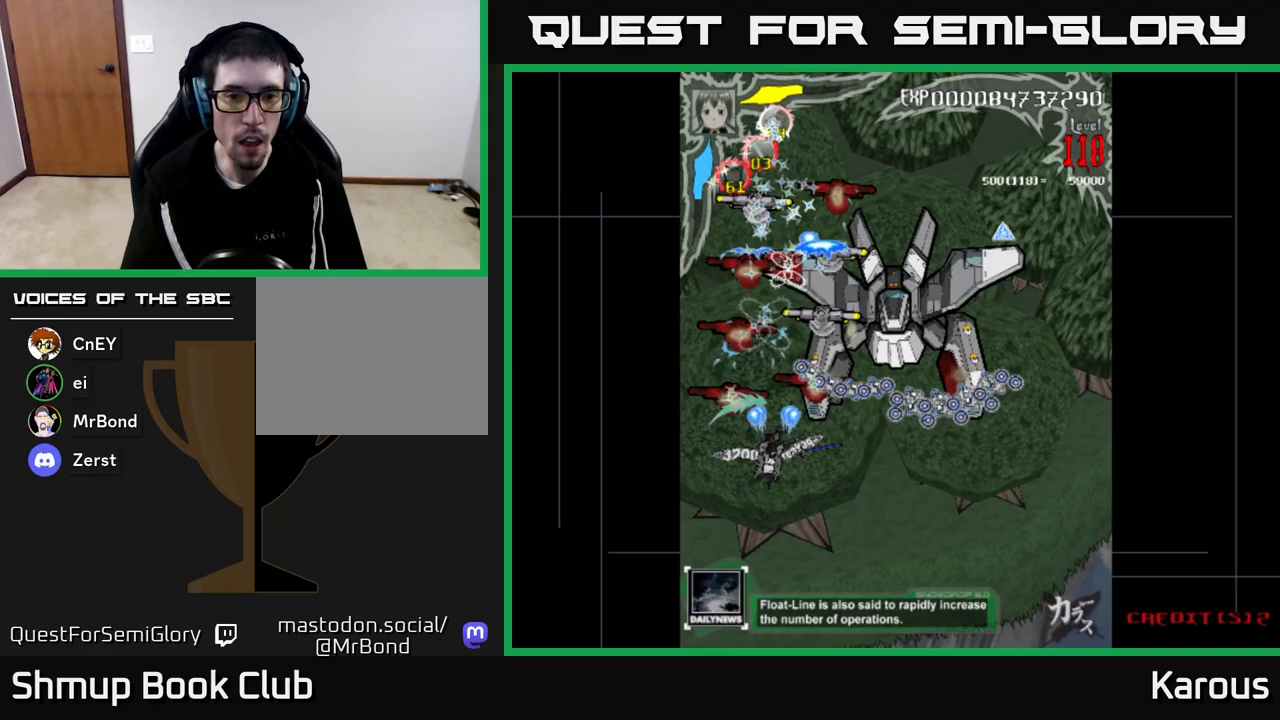
{"buttons": ["A", "DPAD_DOWN", "DPAD_LEFT"], "left_stick": "center", "right_stick": "center", "events": [[67, "DPAD_RIGHT", "down"], [100, "DPAD_DOWN", "up"], [217, "DPAD_DOWN", "down"], [367, "DPAD_RIGHT", "up"], [450, "DPAD_LEFT", "down"]]}
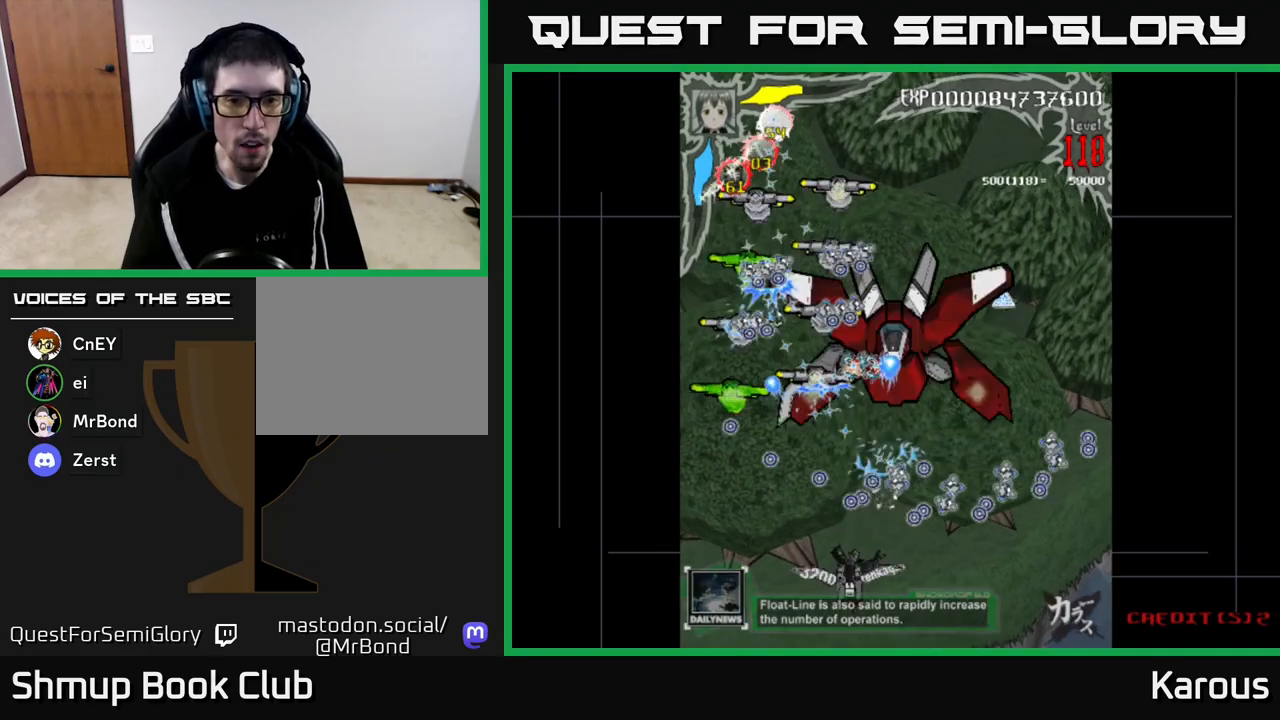
{"buttons": ["A", "DPAD_UP"], "left_stick": "center", "right_stick": "center", "events": [[67, "DPAD_DOWN", "up"], [250, "DPAD_LEFT", "up"], [250, "DPAD_UP", "down"]]}
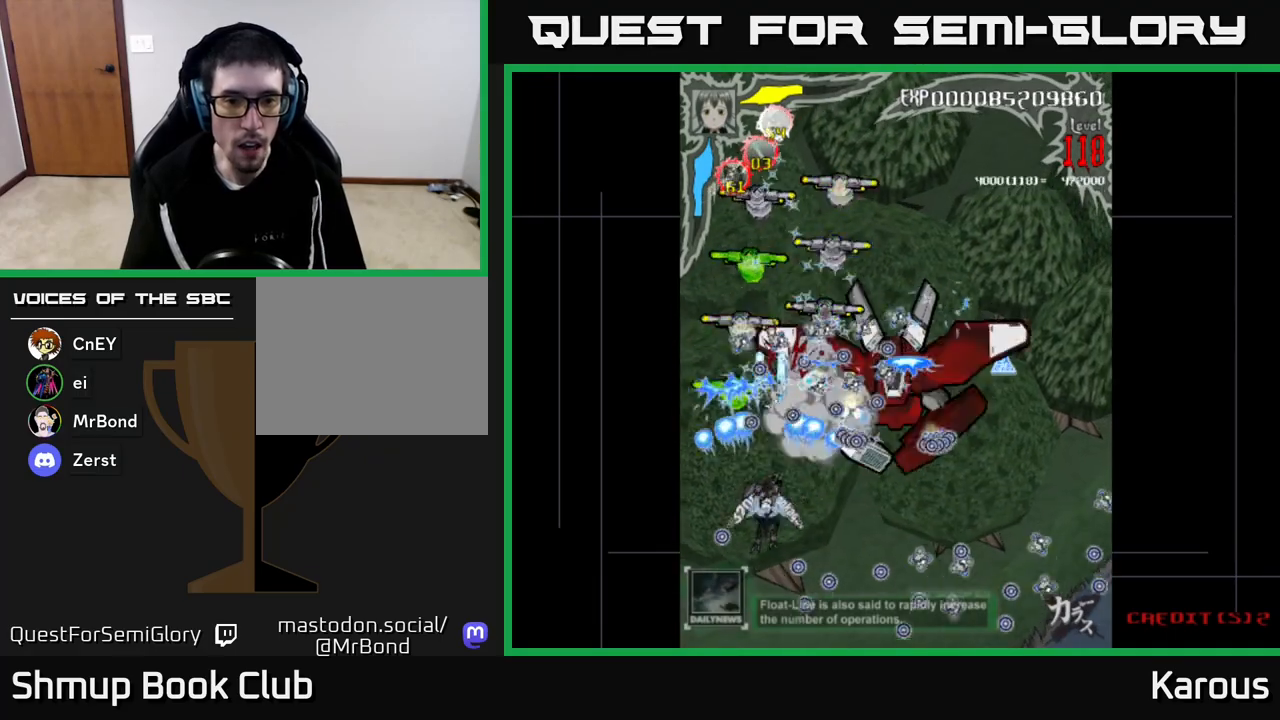
{"buttons": ["A", "DPAD_RIGHT"], "left_stick": "center", "right_stick": "center", "events": [[100, "DPAD_UP", "up"], [117, "DPAD_RIGHT", "down"], [150, "DPAD_DOWN", "down"], [200, "DPAD_RIGHT", "up"], [433, "DPAD_RIGHT", "down"], [500, "DPAD_DOWN", "up"]]}
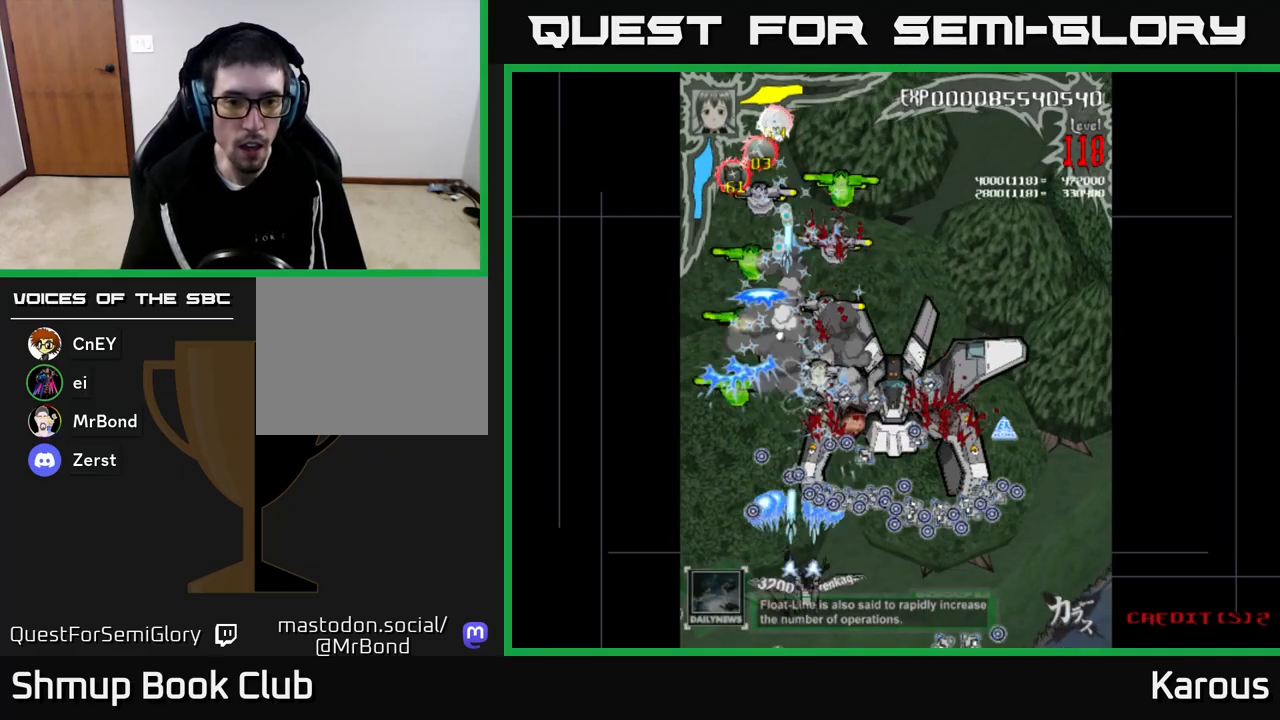
{"buttons": ["A", "DPAD_LEFT"], "left_stick": "center", "right_stick": "center", "events": [[33, "DPAD_DOWN", "down"], [133, "DPAD_RIGHT", "up"], [150, "DPAD_DOWN", "up"], [250, "DPAD_LEFT", "down"], [317, "DPAD_LEFT", "up"], [500, "DPAD_LEFT", "down"]]}
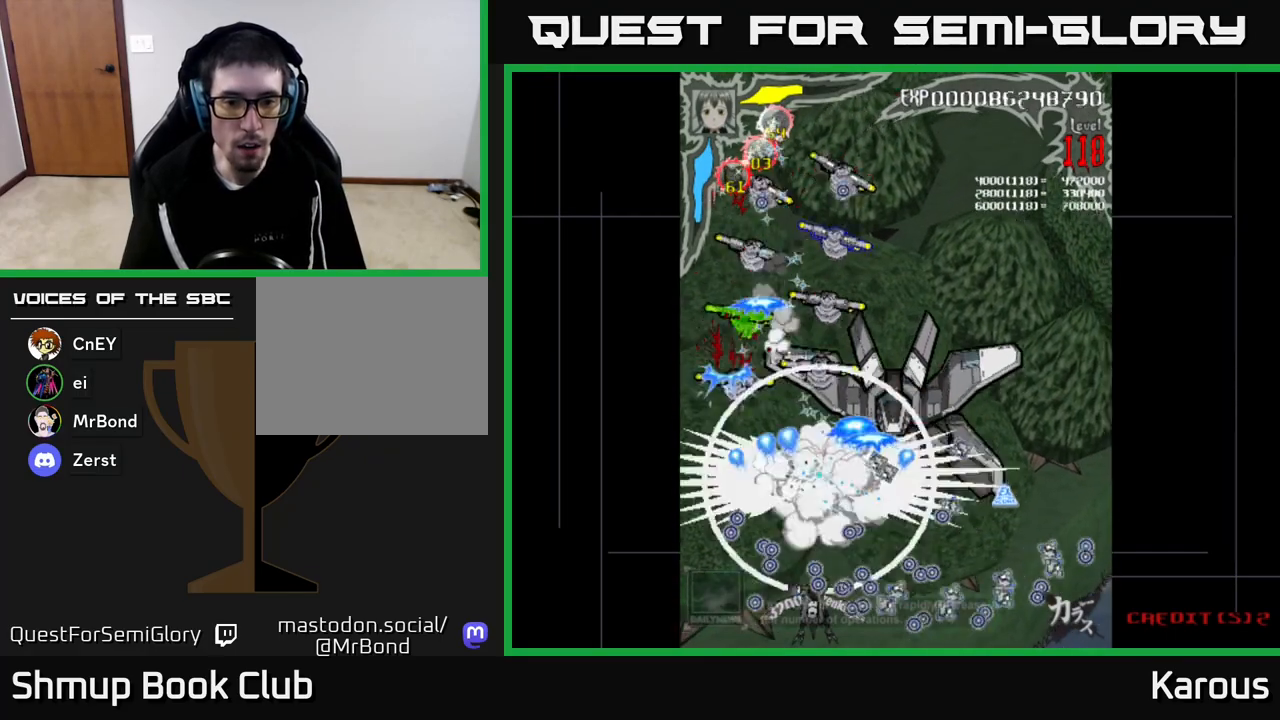
{"buttons": ["A", "DPAD_DOWN"], "left_stick": "center", "right_stick": "center", "events": [[83, "DPAD_UP", "down"], [100, "DPAD_LEFT", "up"], [417, "DPAD_UP", "up"], [450, "DPAD_DOWN", "down"]]}
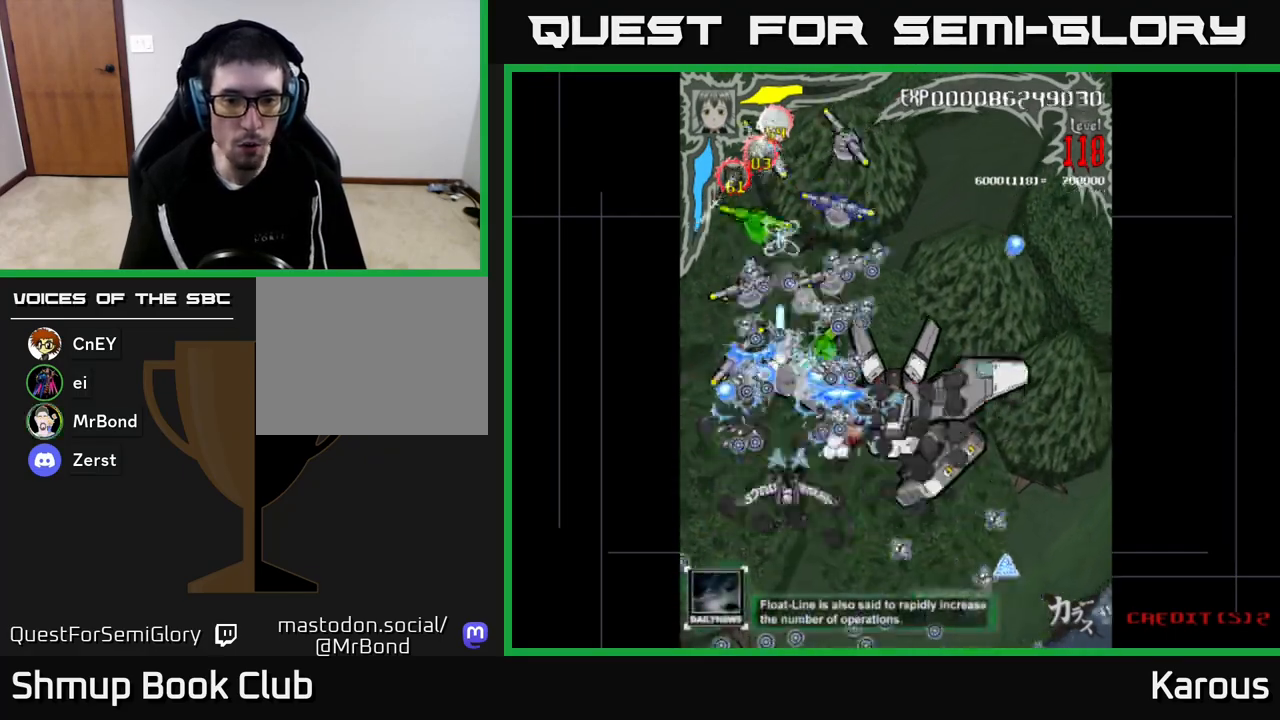
{"buttons": ["A", "DPAD_RIGHT"], "left_stick": "center", "right_stick": "center", "events": [[250, "DPAD_RIGHT", "down"], [300, "DPAD_DOWN", "up"]]}
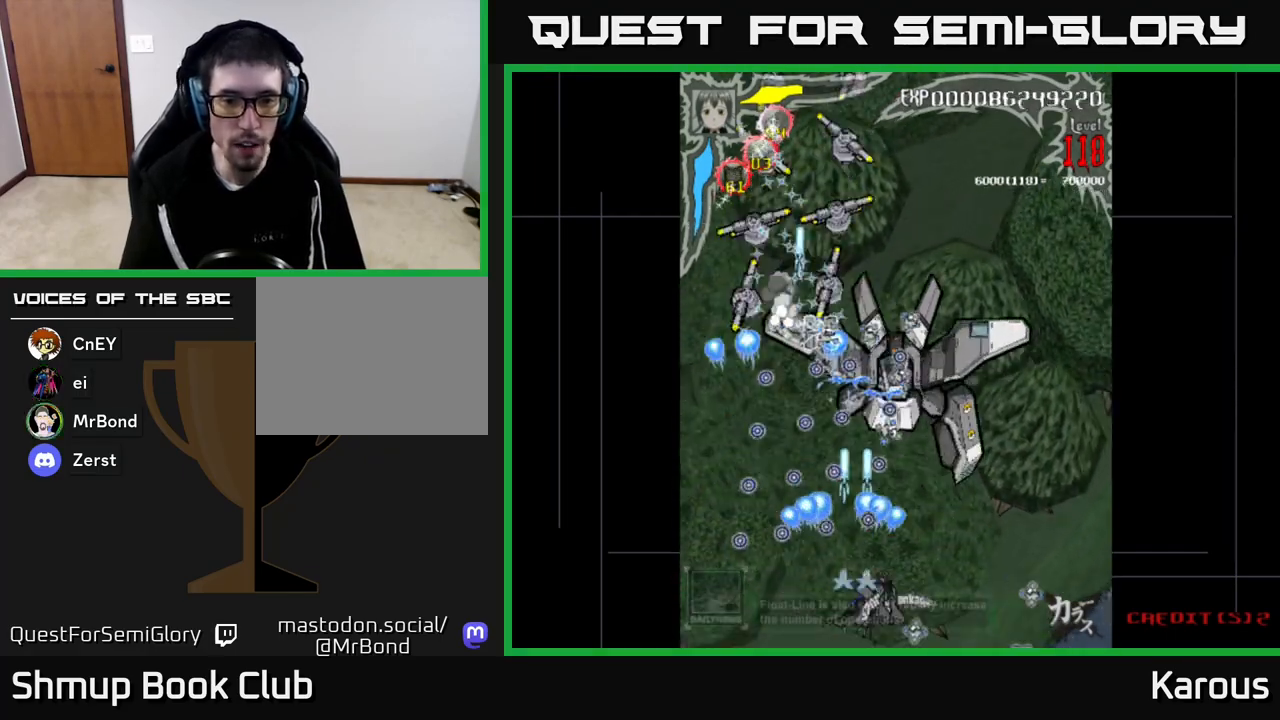
{"buttons": ["A", "DPAD_LEFT"], "left_stick": "center", "right_stick": "center", "events": [[433, "DPAD_RIGHT", "up"], [500, "DPAD_LEFT", "down"]]}
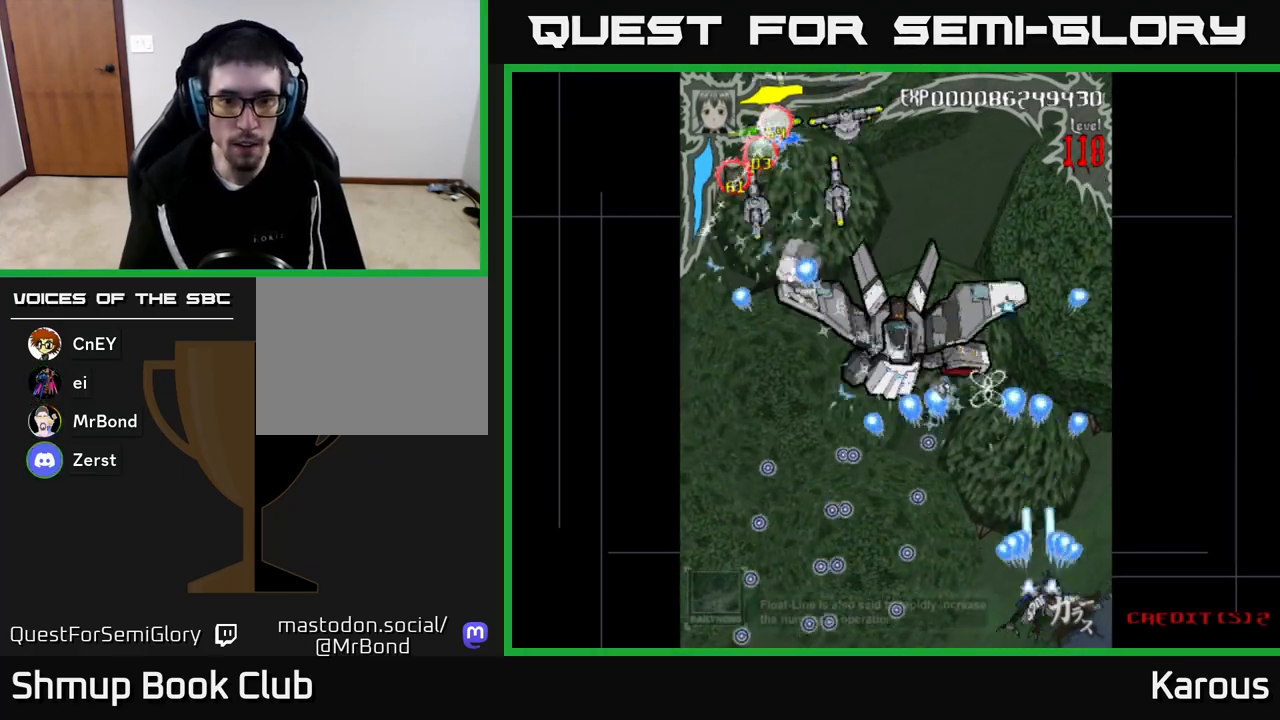
{"buttons": ["A", "DPAD_RIGHT"], "left_stick": "center", "right_stick": "center", "events": [[100, "DPAD_LEFT", "up"], [117, "DPAD_DOWN", "down"], [217, "DPAD_DOWN", "up"], [417, "DPAD_UP", "down"], [467, "DPAD_RIGHT", "down"], [500, "DPAD_UP", "up"]]}
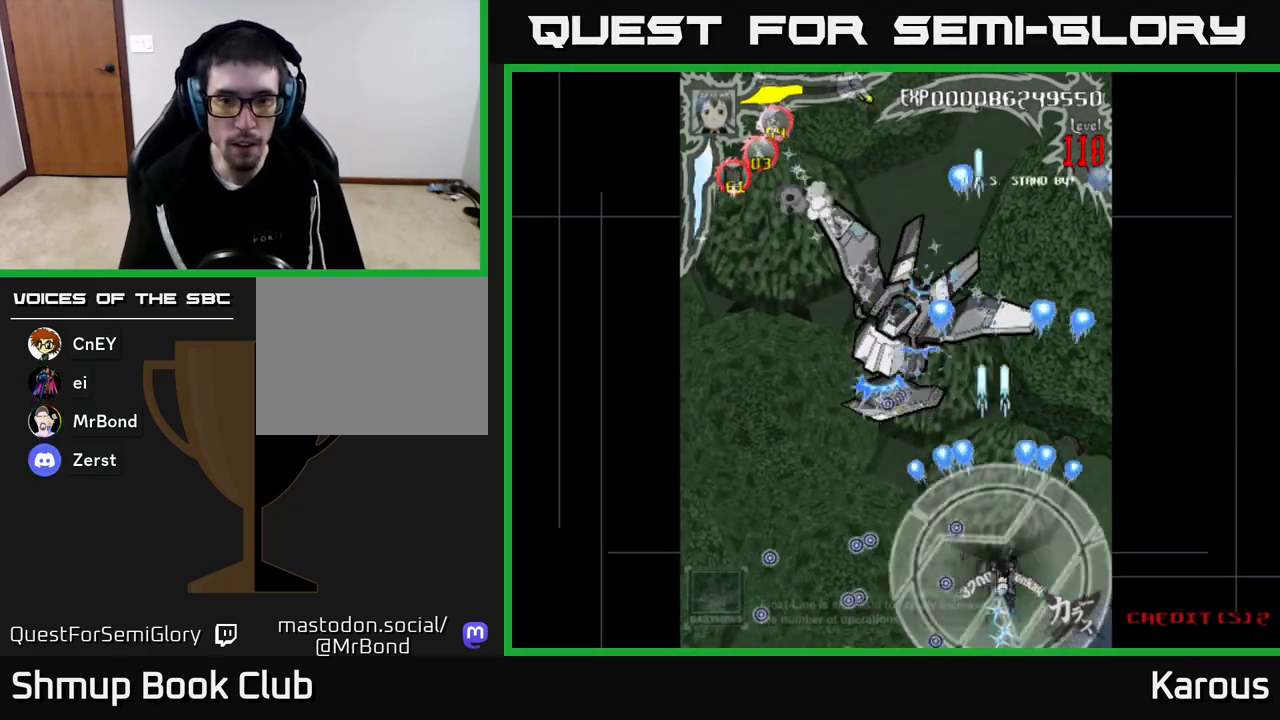
{"buttons": ["A", "X", "DPAD_DOWN"], "left_stick": "center", "right_stick": "center", "events": [[83, "DPAD_UP", "down"], [100, "DPAD_RIGHT", "up"], [217, "DPAD_LEFT", "down"], [317, "DPAD_UP", "up"], [417, "DPAD_DOWN", "down"], [450, "X", "down"], [467, "DPAD_LEFT", "up"]]}
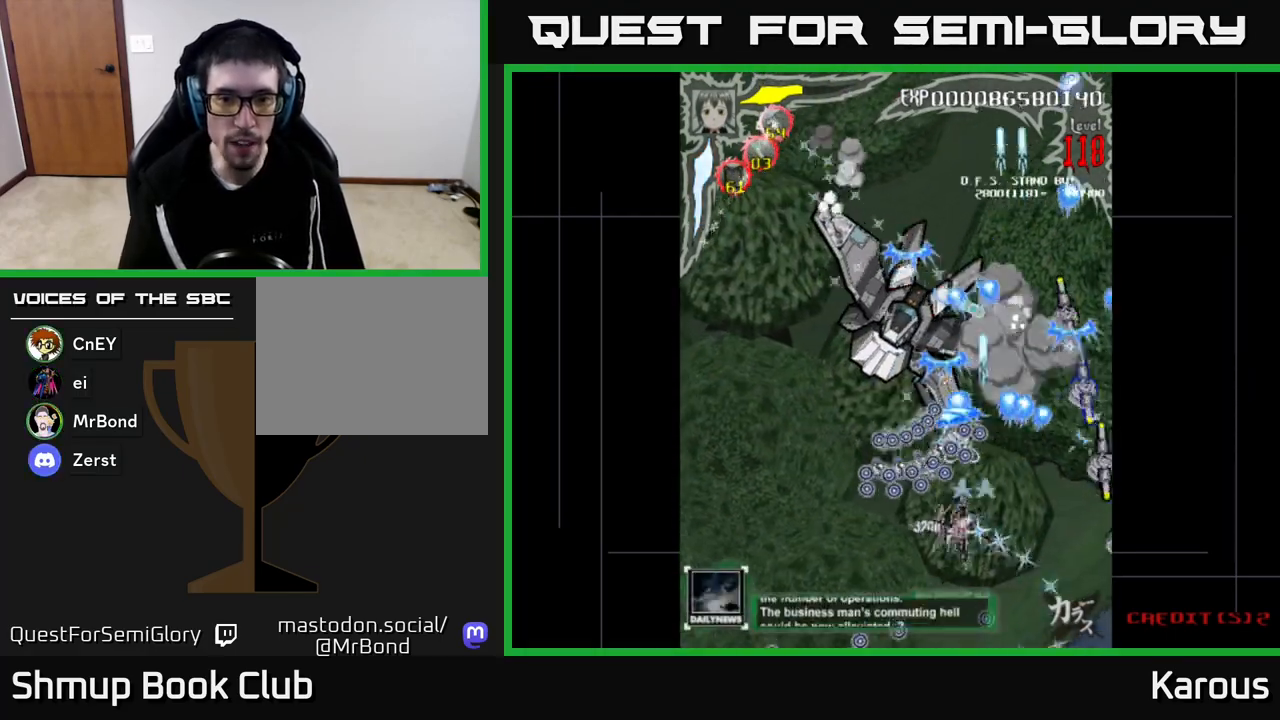
{"buttons": ["A", "DPAD_UP", "DPAD_RIGHT"], "left_stick": "center", "right_stick": "center", "events": [[33, "DPAD_LEFT", "down"], [67, "X", "up"], [117, "DPAD_DOWN", "up"], [133, "DPAD_UP", "down"], [200, "DPAD_LEFT", "up"], [283, "DPAD_RIGHT", "down"], [317, "DPAD_RIGHT", "up"], [417, "DPAD_RIGHT", "down"]]}
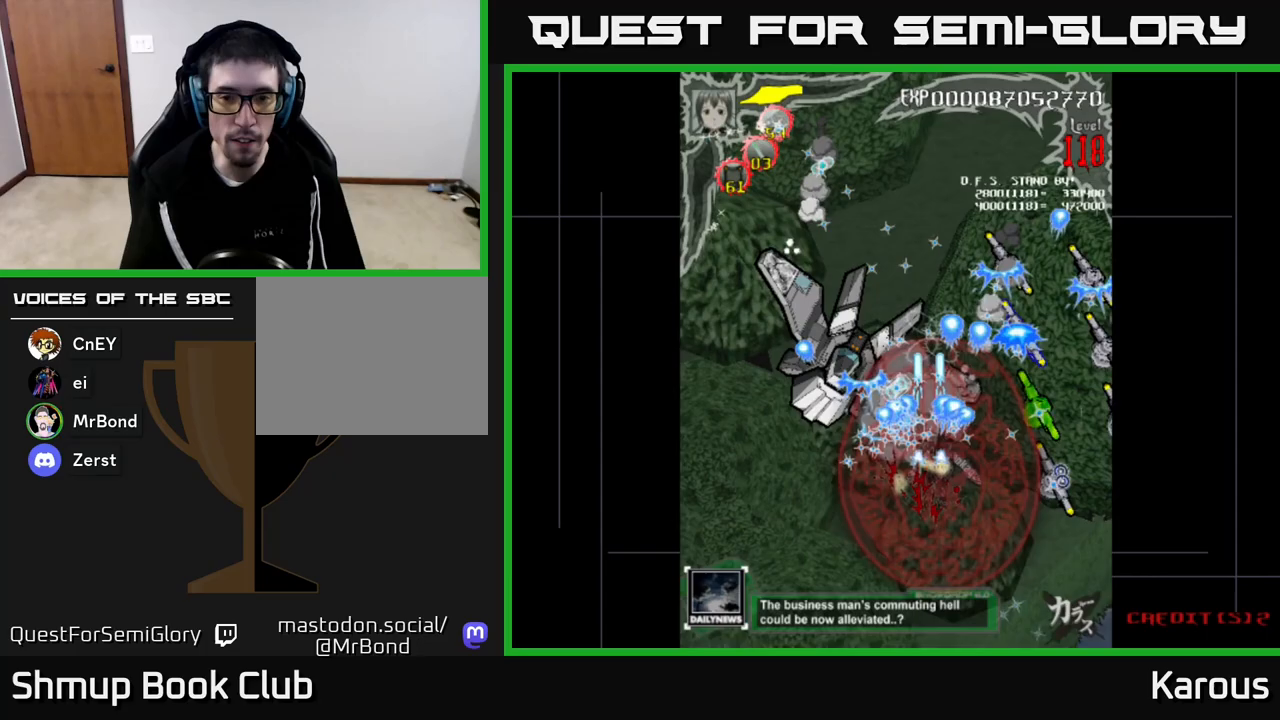
{"buttons": ["DPAD_UP"], "left_stick": "center", "right_stick": "center", "events": [[200, "A", "up"], [233, "DPAD_RIGHT", "up"]]}
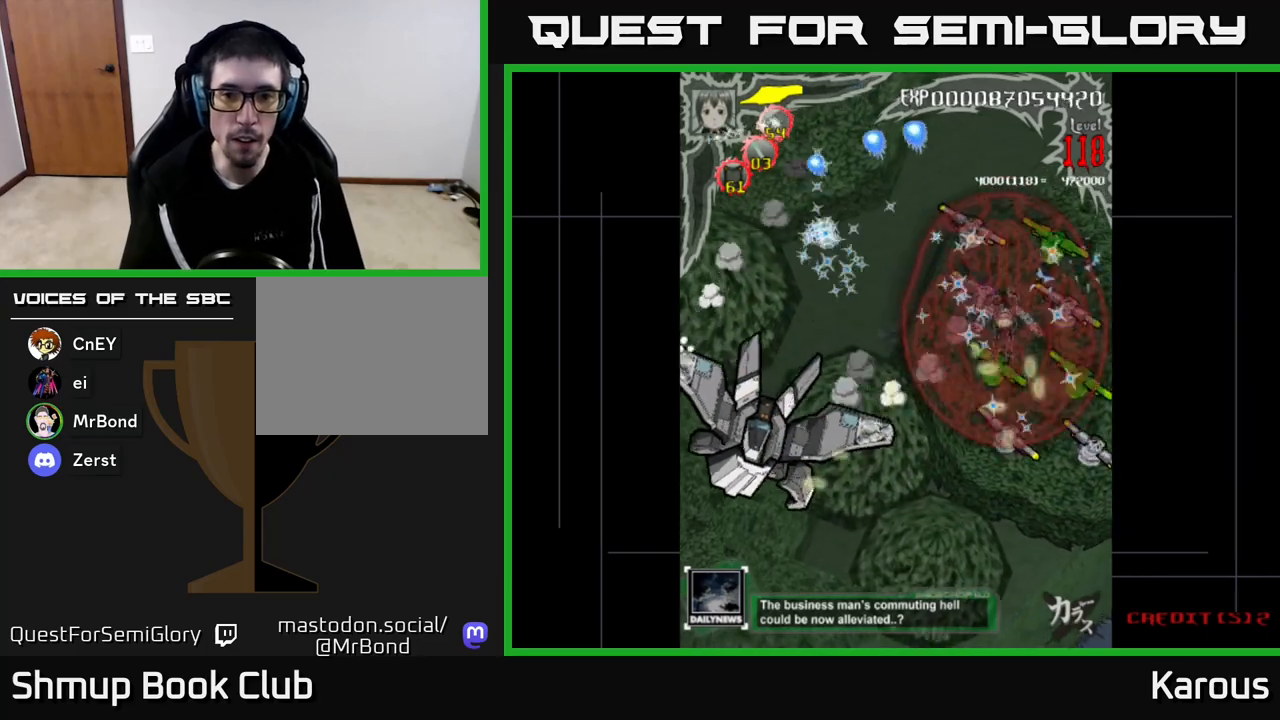
{"buttons": ["DPAD_DOWN"], "left_stick": "center", "right_stick": "center", "events": [[83, "DPAD_LEFT", "down"], [283, "DPAD_LEFT", "up"], [400, "DPAD_UP", "up"], [433, "DPAD_DOWN", "down"]]}
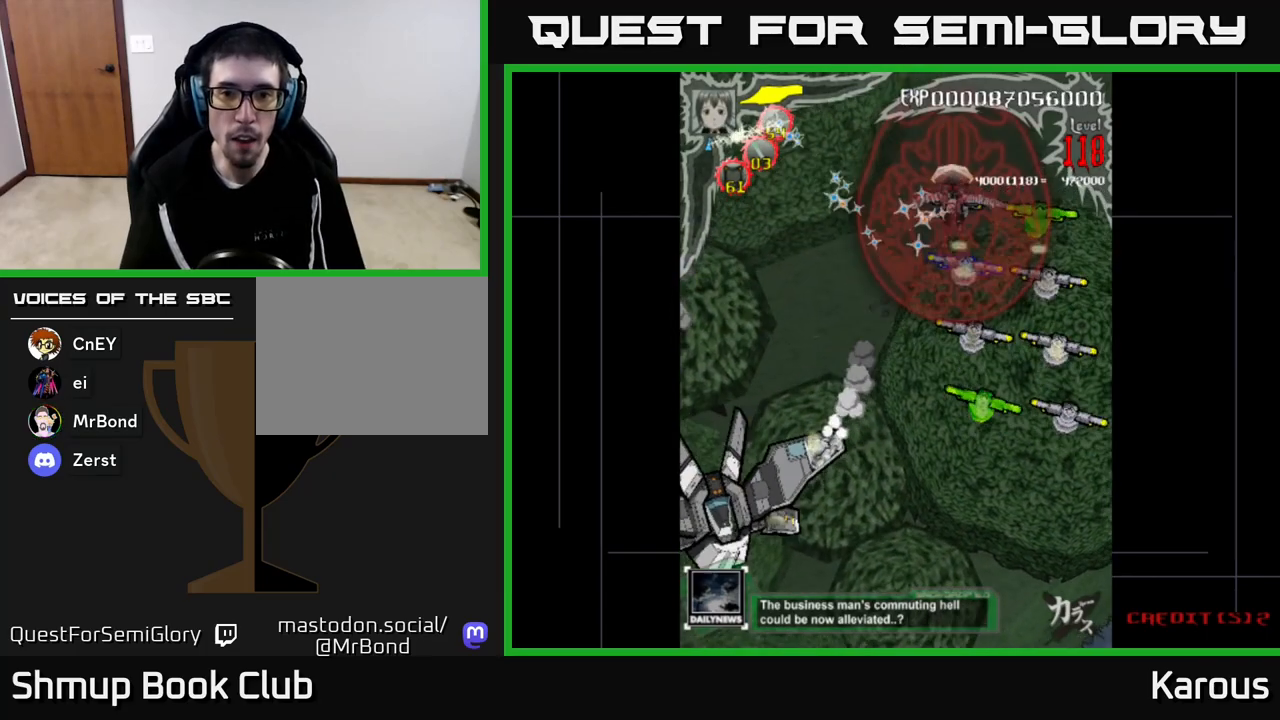
{"buttons": ["DPAD_DOWN"], "left_stick": "center", "right_stick": "center", "events": [[267, "DPAD_RIGHT", "down"], [417, "DPAD_RIGHT", "up"]]}
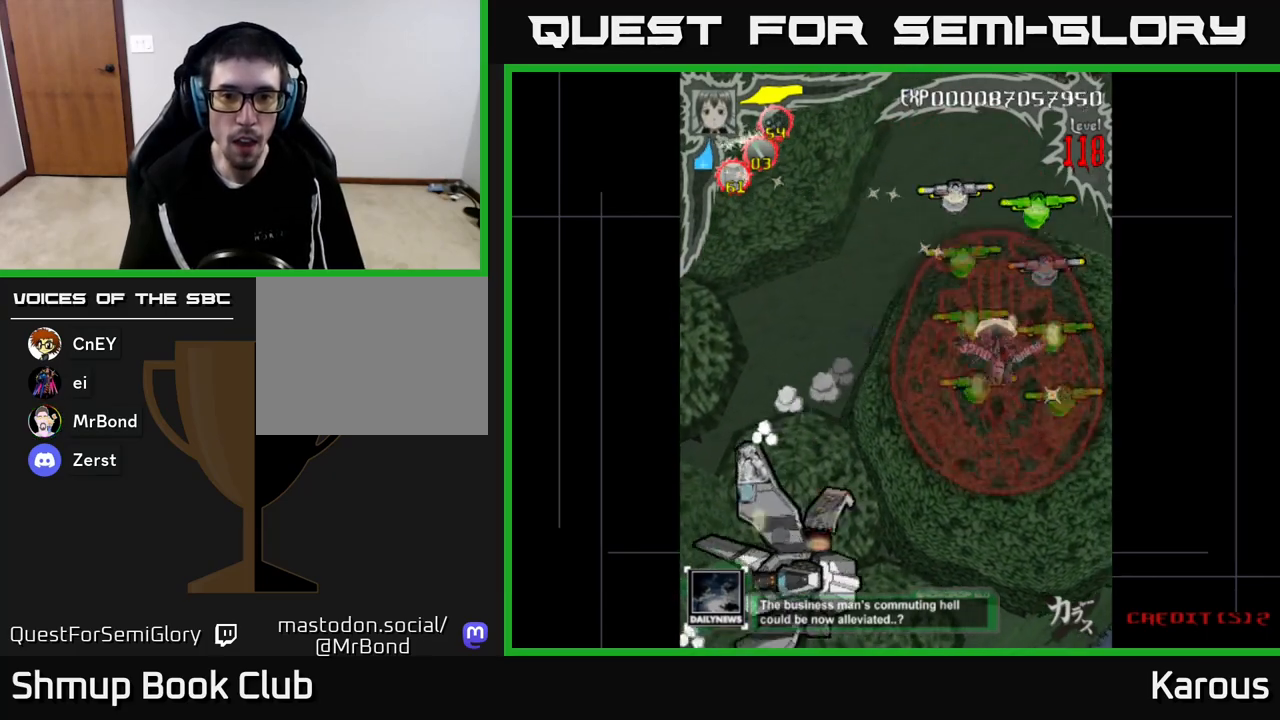
{"buttons": ["A"], "left_stick": "center", "right_stick": "center", "events": [[267, "DPAD_DOWN", "up"], [267, "DPAD_LEFT", "down"], [300, "DPAD_UP", "down"], [333, "DPAD_LEFT", "up"], [467, "DPAD_UP", "up"], [500, "A", "down"]]}
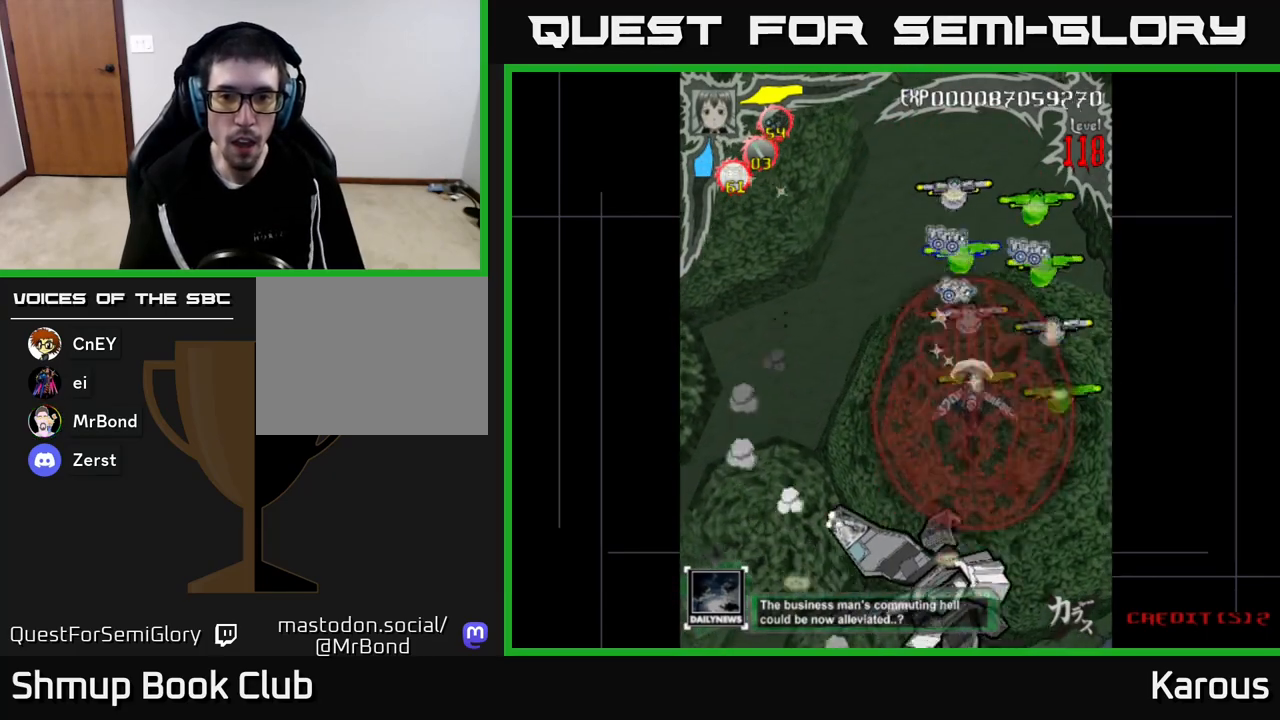
{"buttons": ["A", "DPAD_DOWN"], "left_stick": "center", "right_stick": "center", "events": [[17, "DPAD_DOWN", "down"], [50, "DPAD_RIGHT", "down"], [217, "DPAD_RIGHT", "up"], [267, "DPAD_DOWN", "up"], [267, "DPAD_LEFT", "down"], [450, "DPAD_DOWN", "down"], [450, "DPAD_LEFT", "up"]]}
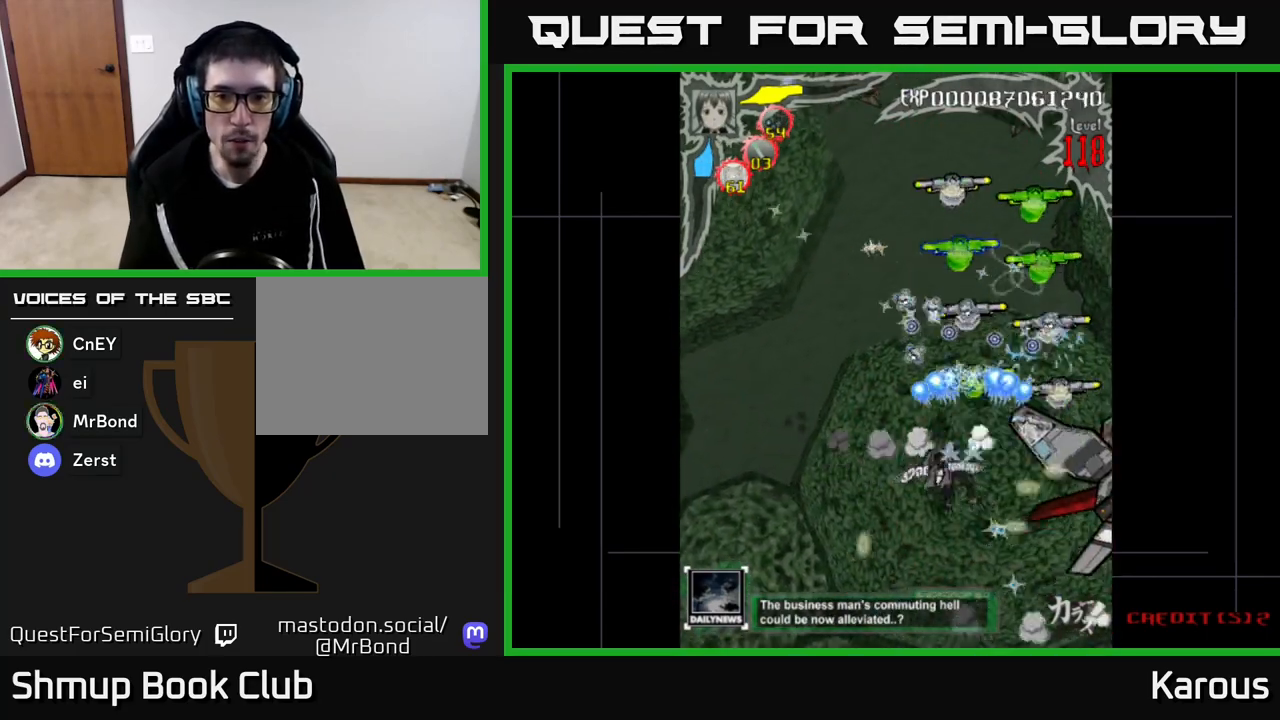
{"buttons": ["A", "DPAD_DOWN", "DPAD_RIGHT"], "left_stick": "center", "right_stick": "center", "events": [[33, "DPAD_RIGHT", "down"], [117, "DPAD_RIGHT", "up"], [300, "DPAD_LEFT", "down"], [317, "DPAD_DOWN", "up"], [433, "DPAD_DOWN", "down"], [433, "DPAD_LEFT", "up"], [467, "DPAD_RIGHT", "down"]]}
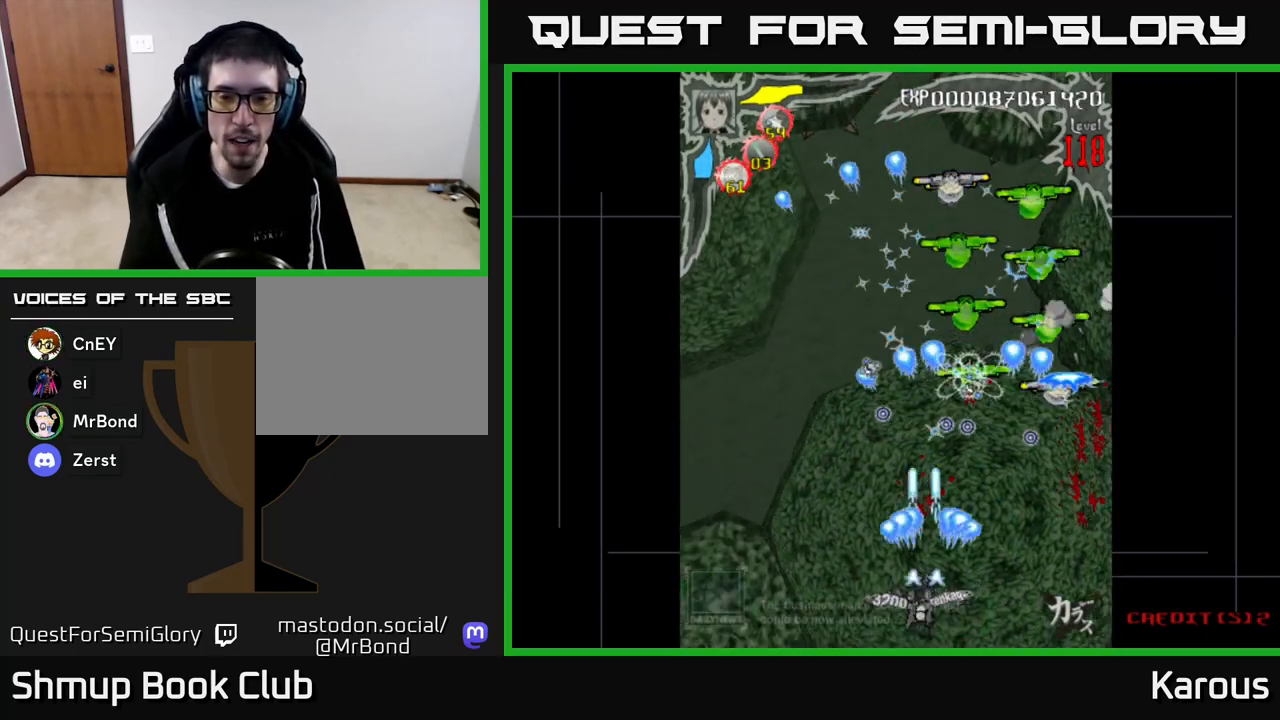
{"buttons": ["A", "DPAD_UP"], "left_stick": "center", "right_stick": "center", "events": [[50, "DPAD_DOWN", "up"], [117, "DPAD_RIGHT", "up"], [350, "DPAD_RIGHT", "down"], [417, "DPAD_RIGHT", "up"], [433, "DPAD_UP", "down"]]}
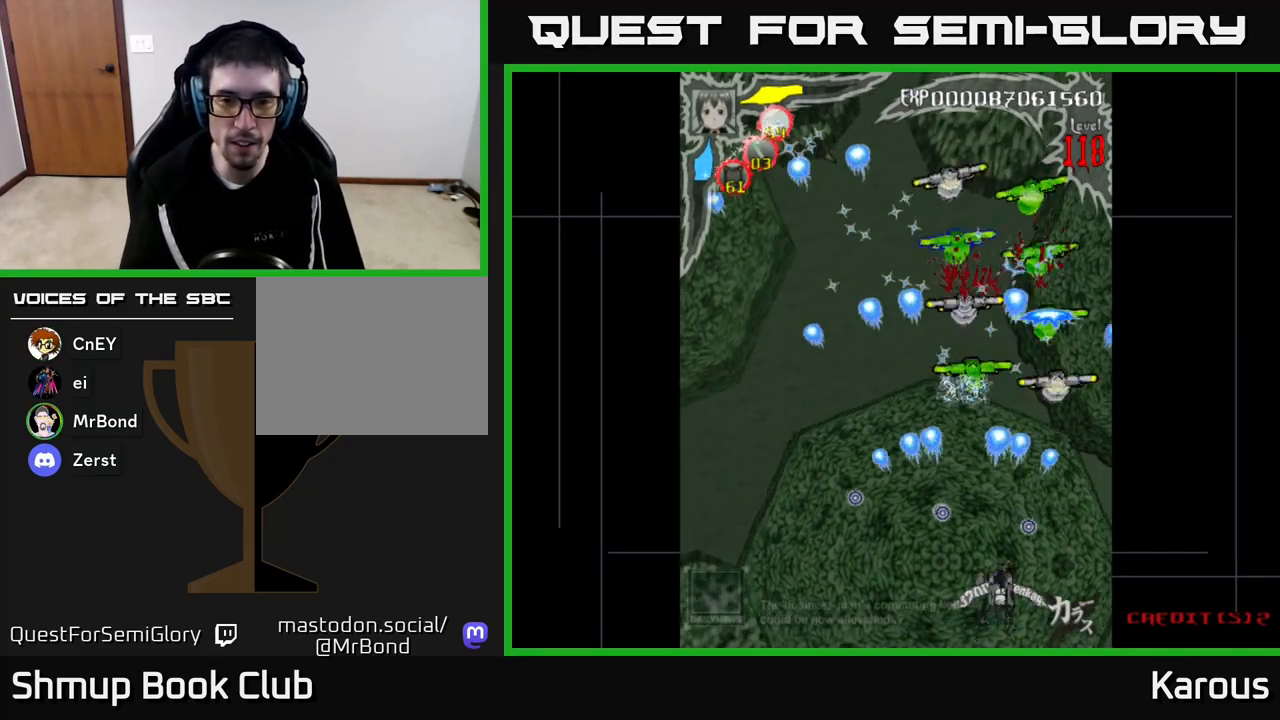
{"buttons": ["A", "DPAD_DOWN", "DPAD_RIGHT"], "left_stick": "center", "right_stick": "center", "events": [[400, "DPAD_UP", "up"], [467, "DPAD_DOWN", "down"], [467, "DPAD_RIGHT", "down"]]}